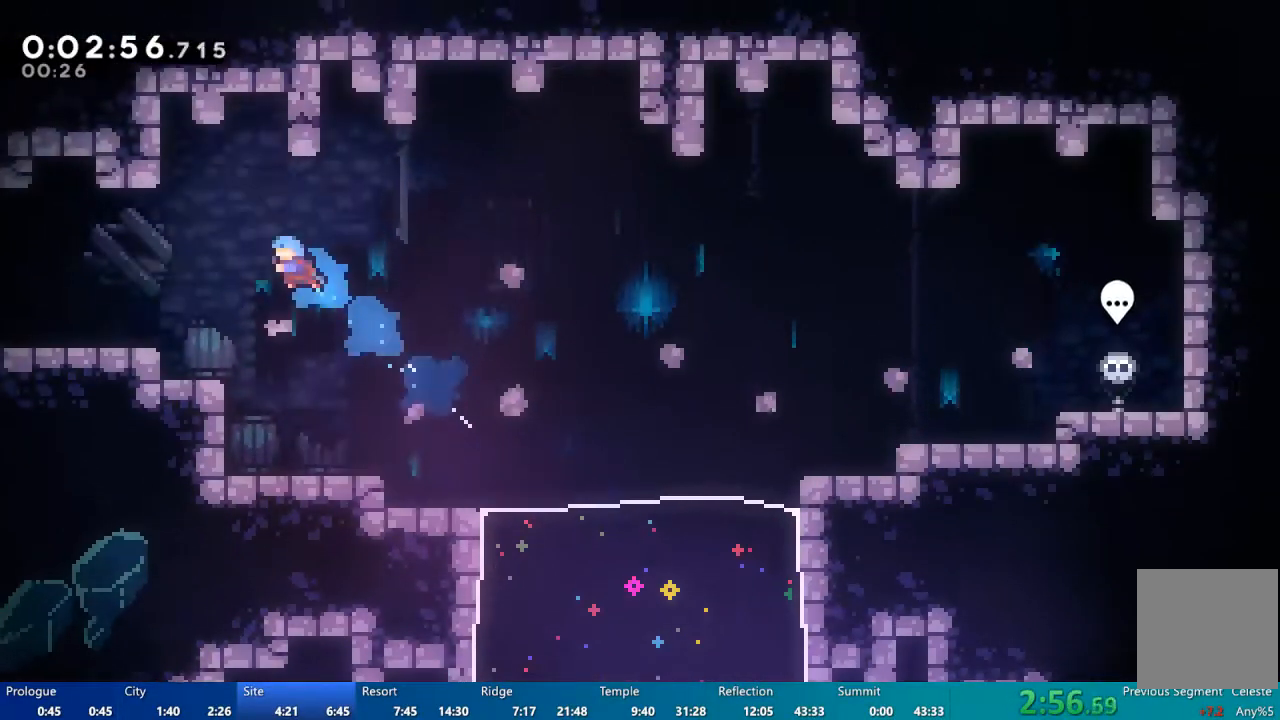
Gameplay with a controller (Xbox layout); each line is a JSON object with the inputs held at the frame after it (dt_ms = milliseconds from this image to that frame). "events" lists button and stick changes between this image and that frame as [ms after this image, input, new state], when the widget could be followed in between.
{"dt_ms": 1000, "buttons": ["DPAD_DOWN", "DPAD_LEFT"], "left_stick": "center", "right_stick": "center"}
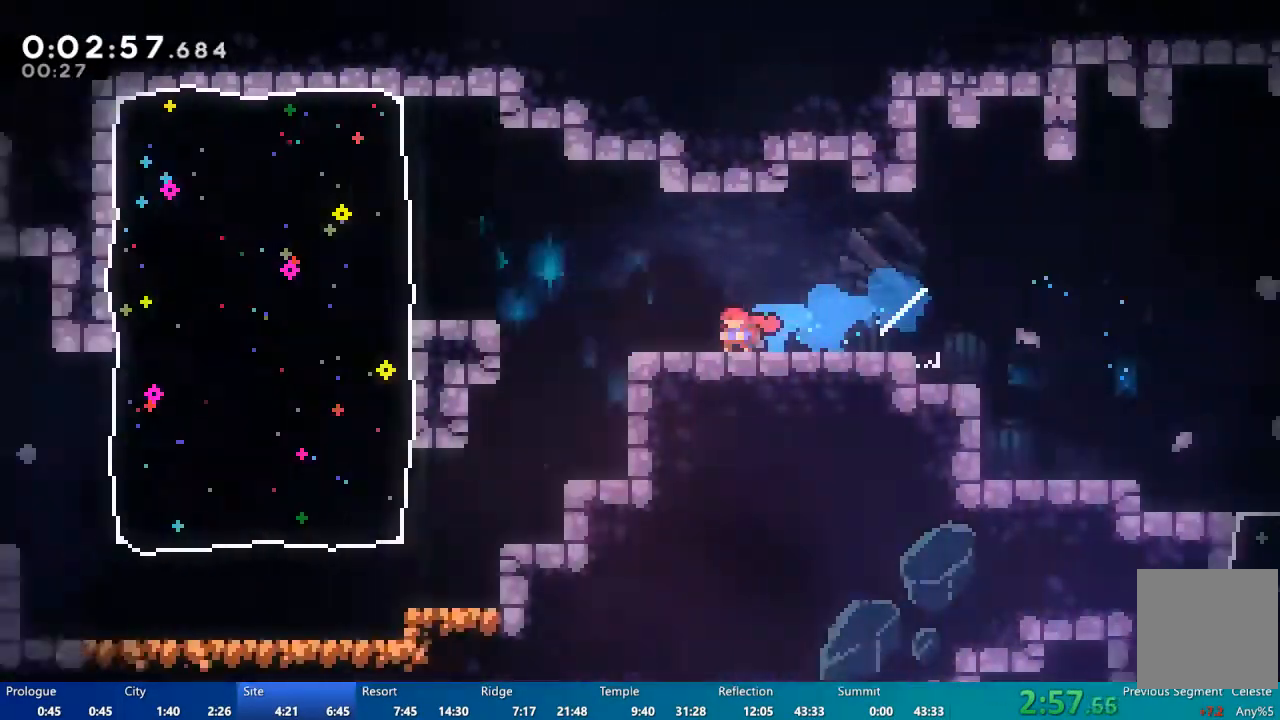
{"dt_ms": 500, "buttons": ["DPAD_LEFT"], "left_stick": "center", "right_stick": "center", "events": [[50, "A", "down"], [150, "A", "up"], [150, "DPAD_DOWN", "up"], [183, "DPAD_LEFT", "up"], [383, "DPAD_LEFT", "down"]]}
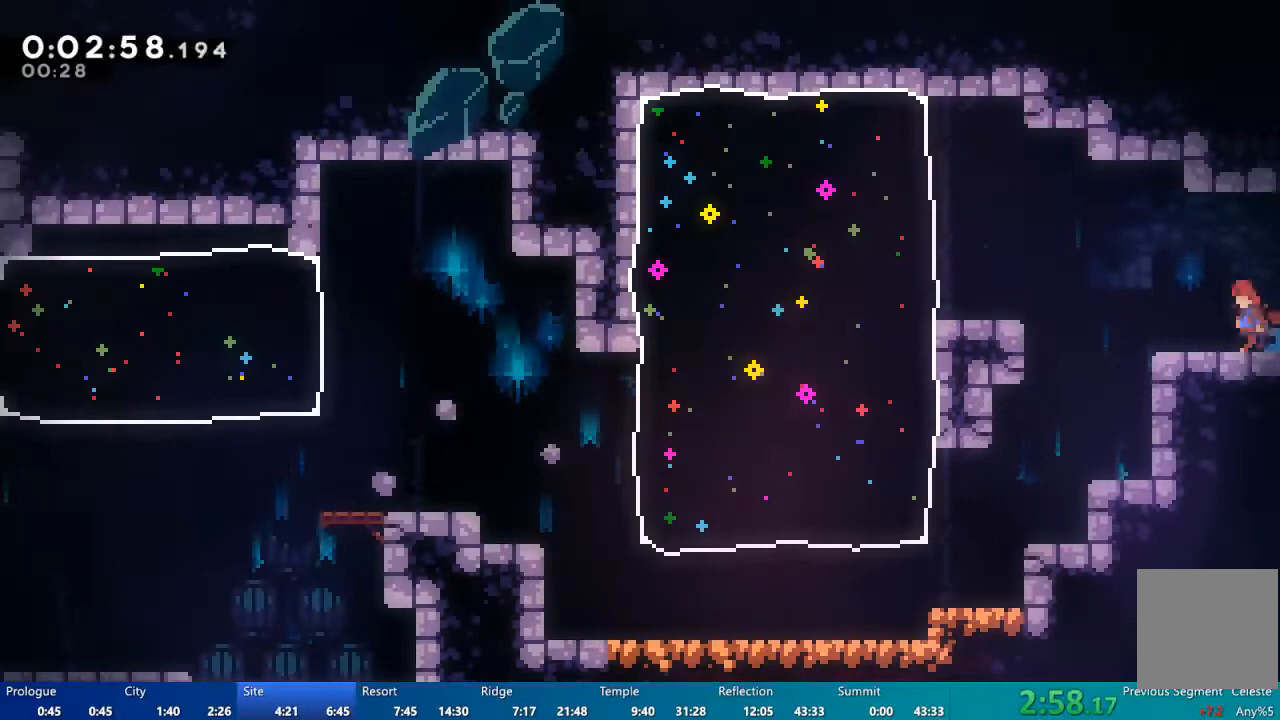
{"dt_ms": 500, "buttons": ["DPAD_LEFT"], "left_stick": "center", "right_stick": "center", "events": [[17, "A", "down"], [83, "A", "up"], [150, "DPAD_LEFT", "up"], [417, "DPAD_LEFT", "down"]]}
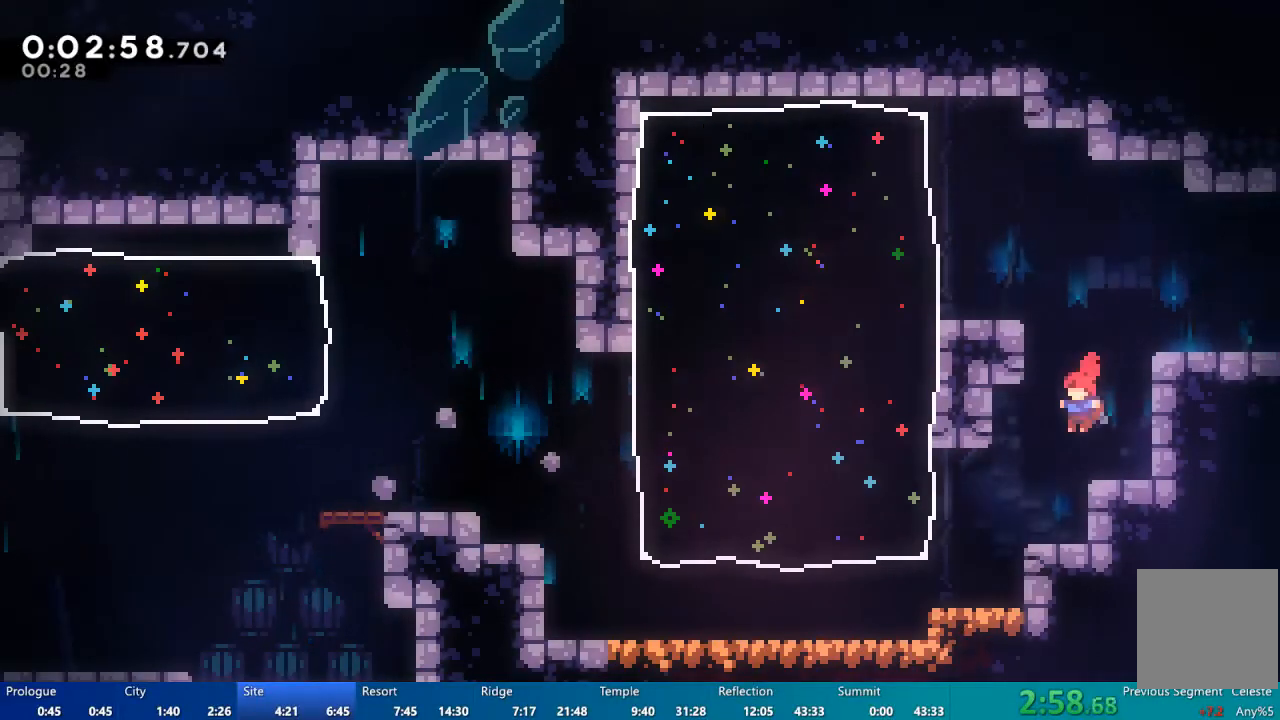
{"dt_ms": 500, "buttons": ["DPAD_LEFT"], "left_stick": "center", "right_stick": "center", "events": [[183, "X", "down"], [317, "X", "up"]]}
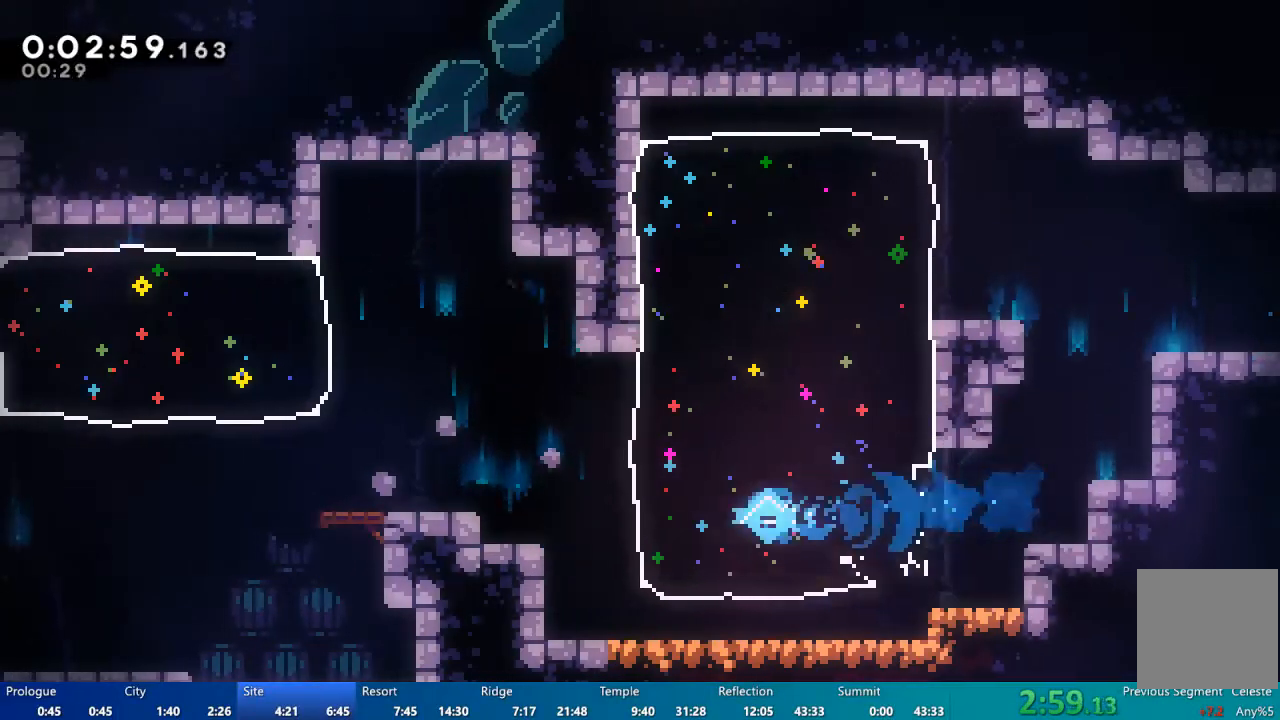
{"dt_ms": 500, "buttons": ["DPAD_DOWN", "DPAD_LEFT"], "left_stick": "center", "right_stick": "center", "events": [[50, "A", "down"], [183, "A", "up"], [217, "DPAD_DOWN", "down"], [350, "X", "down"], [417, "X", "up"]]}
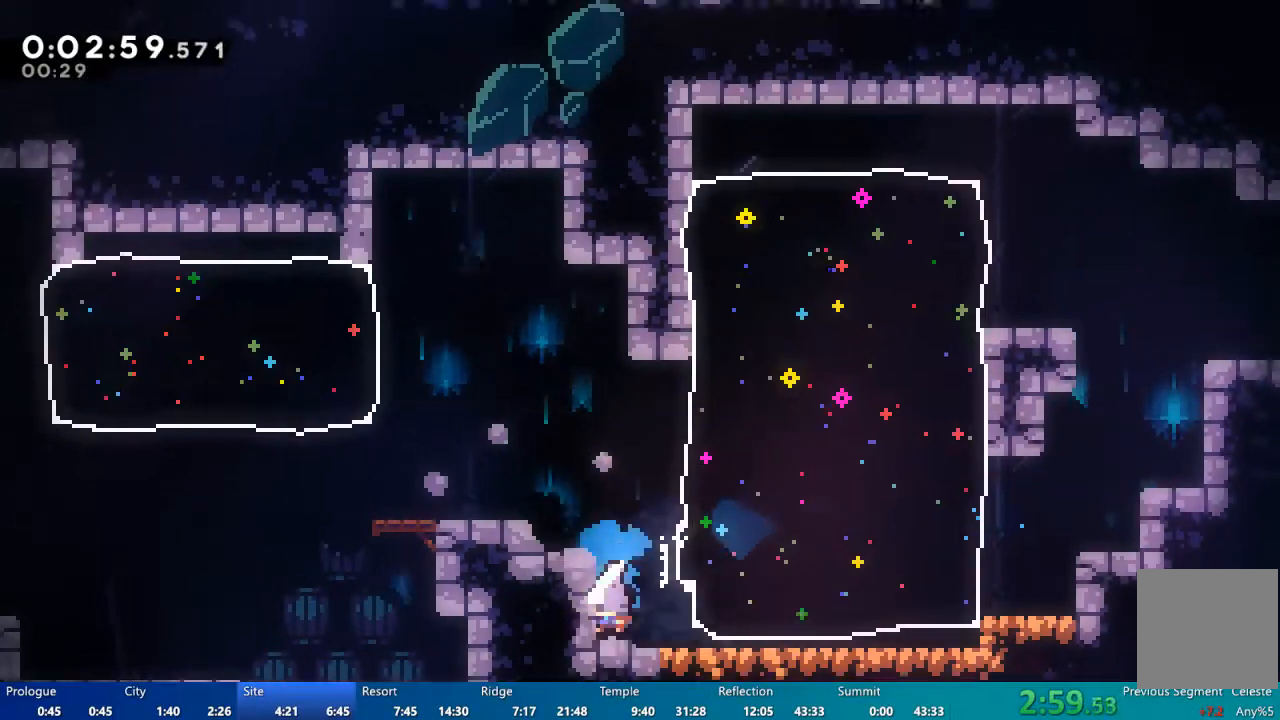
{"dt_ms": 500, "buttons": ["A", "DPAD_LEFT"], "left_stick": "center", "right_stick": "center", "events": [[17, "DPAD_DOWN", "up"], [50, "DPAD_LEFT", "up"], [217, "DPAD_LEFT", "down"], [317, "A", "down"]]}
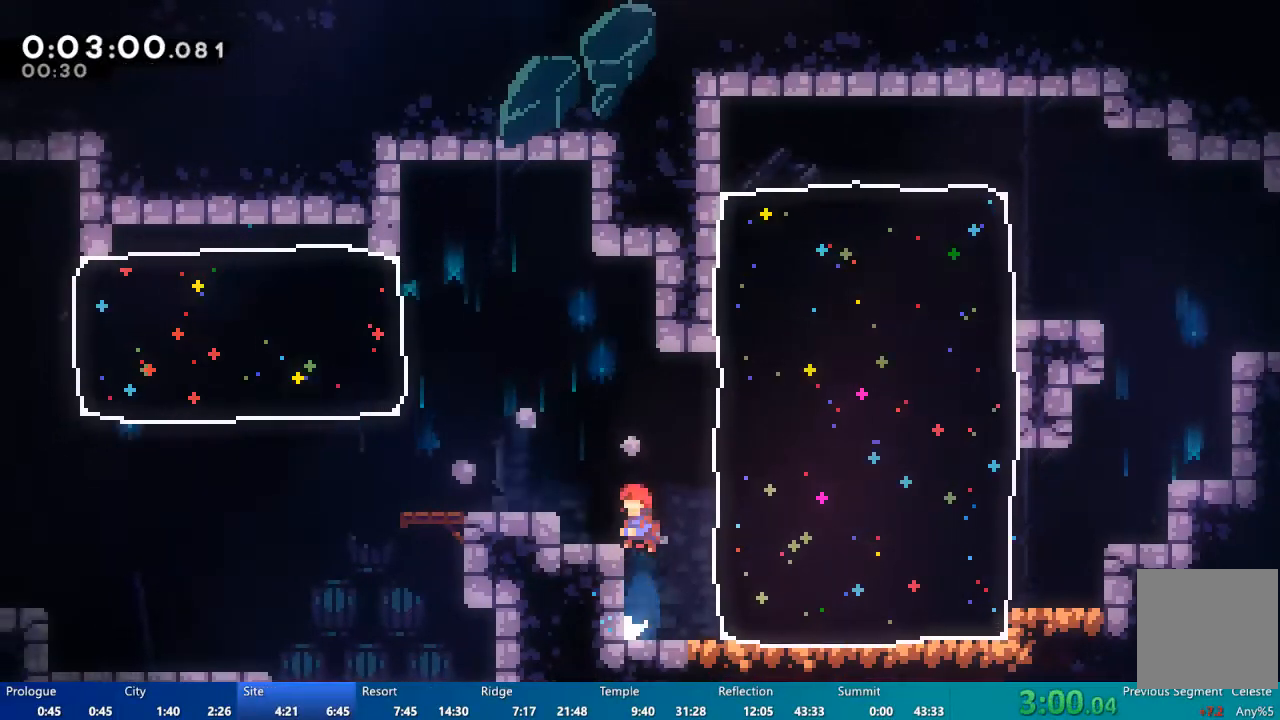
{"dt_ms": 500, "buttons": ["A", "DPAD_LEFT"], "left_stick": "center", "right_stick": "center", "events": [[150, "A", "up"], [217, "DPAD_LEFT", "up"], [383, "A", "down"], [417, "DPAD_LEFT", "down"]]}
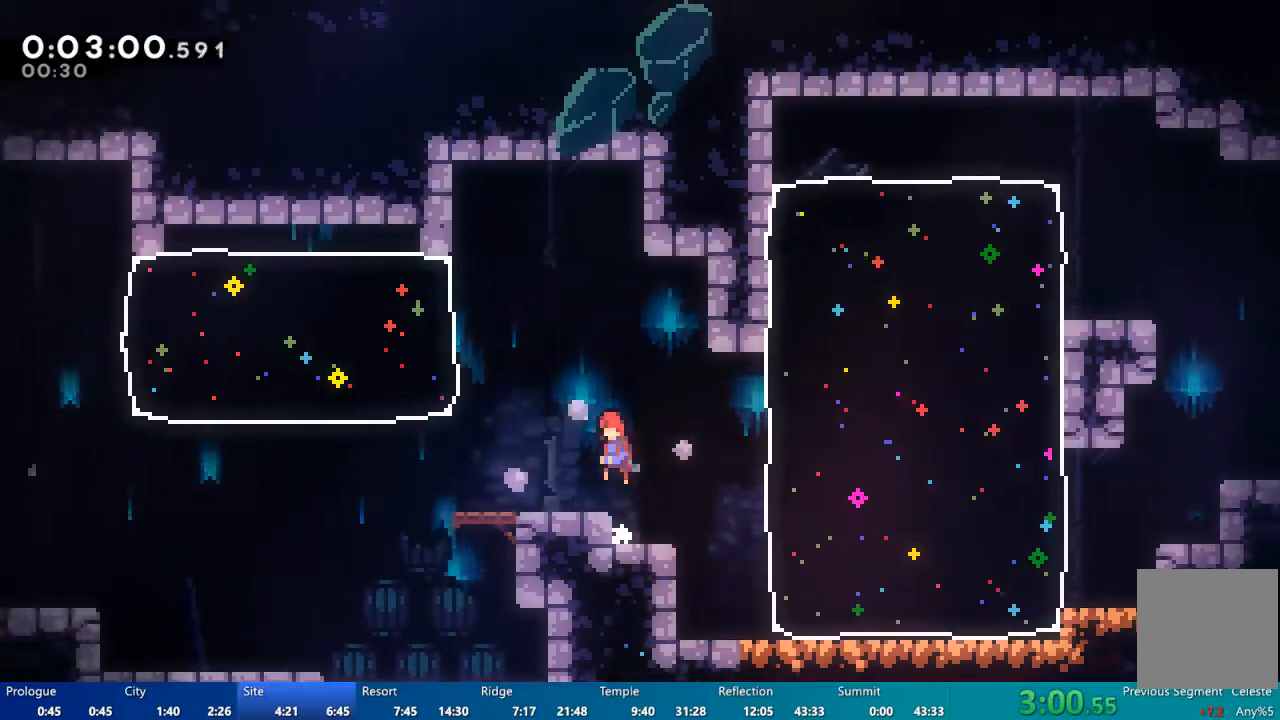
{"dt_ms": 500, "buttons": ["DPAD_DOWN", "DPAD_LEFT"], "left_stick": "center", "right_stick": "center", "events": [[83, "DPAD_LEFT", "up"], [117, "A", "up"], [350, "DPAD_LEFT", "down"], [383, "A", "down"], [383, "DPAD_DOWN", "down"], [483, "A", "up"]]}
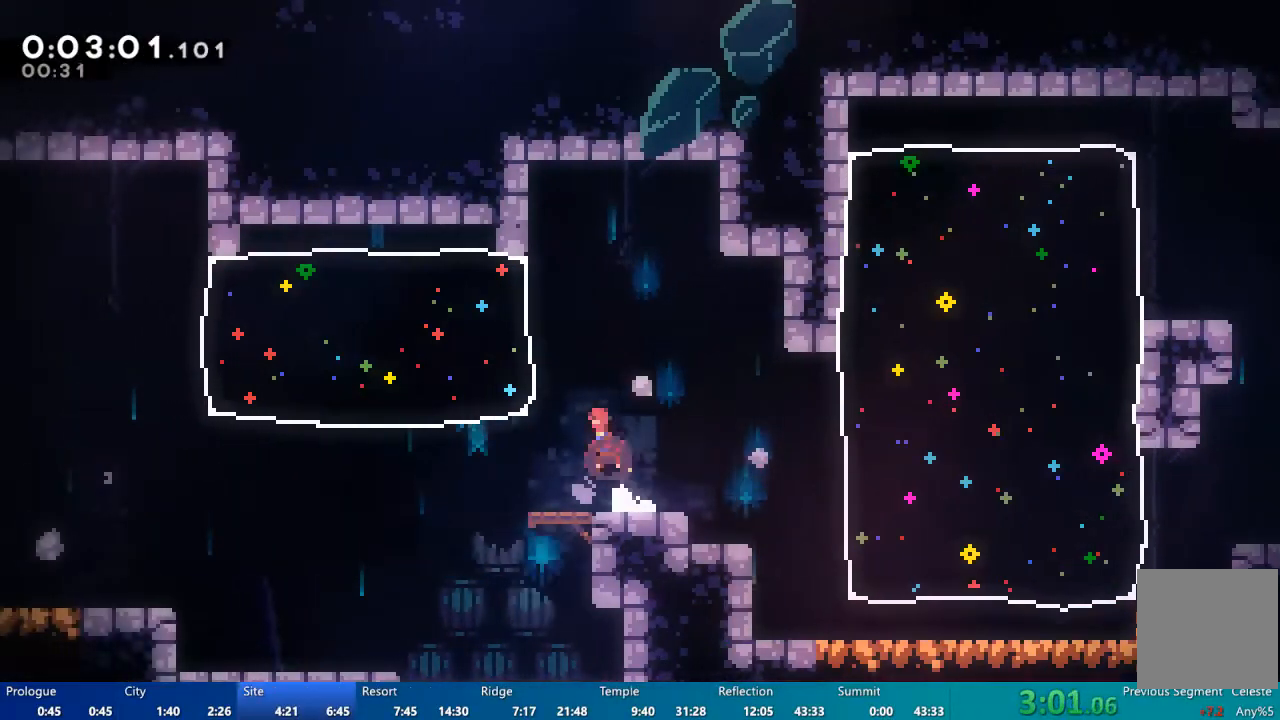
{"dt_ms": 500, "buttons": ["DPAD_LEFT"], "left_stick": "center", "right_stick": "center"}
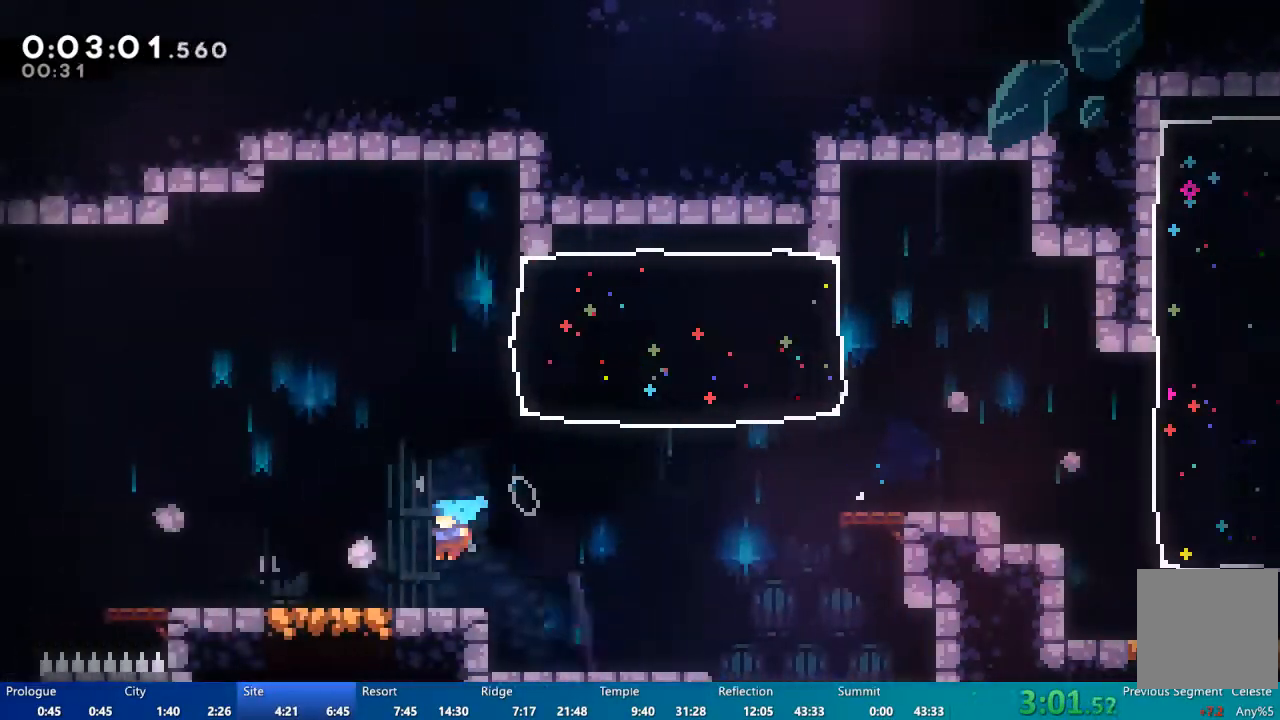
{"dt_ms": 500, "buttons": ["A", "DPAD_LEFT"], "left_stick": "center", "right_stick": "center", "events": [[317, "A", "down"]]}
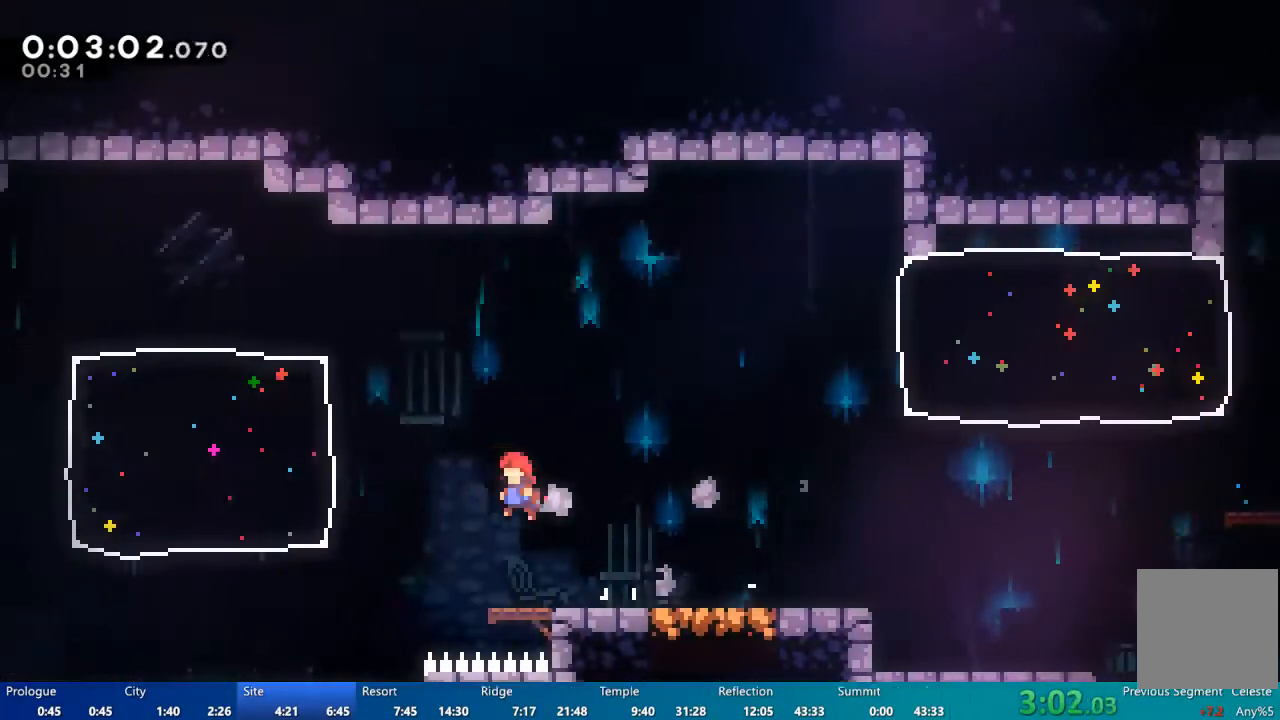
{"dt_ms": 500, "buttons": ["DPAD_LEFT"], "left_stick": "center", "right_stick": "center", "events": [[117, "A", "up"], [250, "X", "down"], [450, "X", "up"]]}
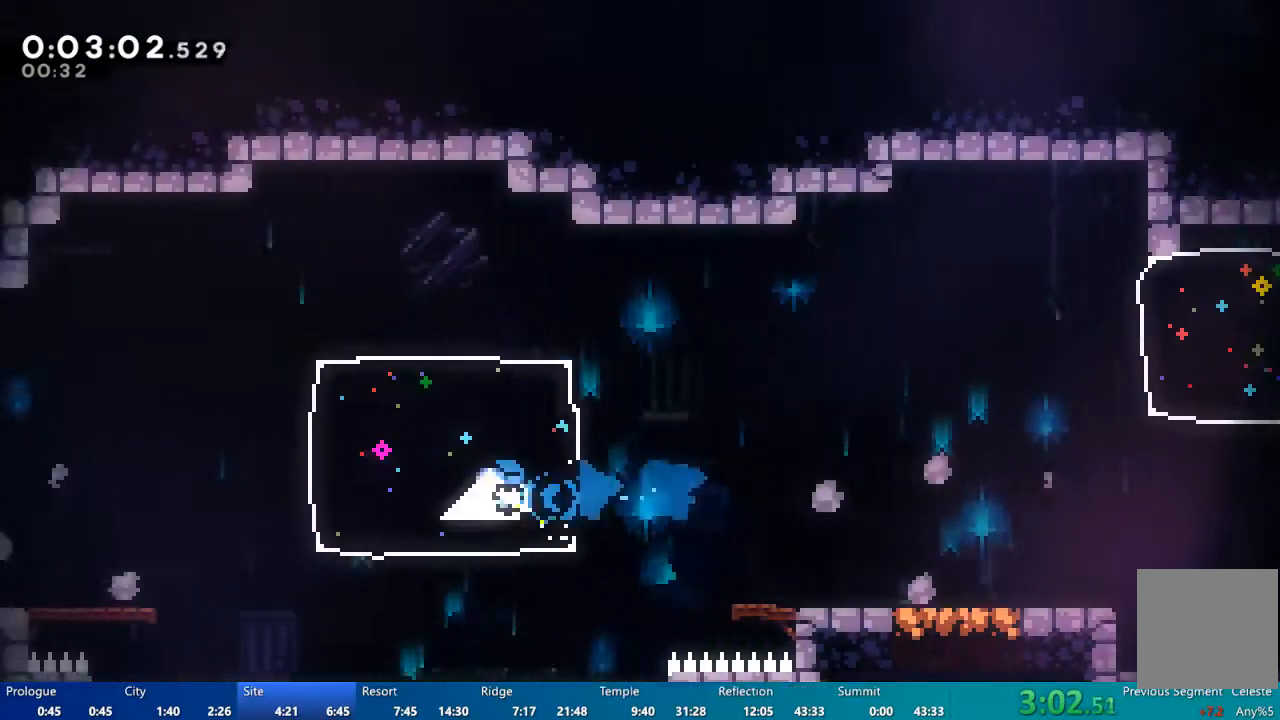
{"dt_ms": 500, "buttons": ["DPAD_DOWN", "DPAD_LEFT"], "left_stick": "center", "right_stick": "center", "events": [[150, "A", "down"], [250, "A", "up"], [283, "DPAD_DOWN", "down"]]}
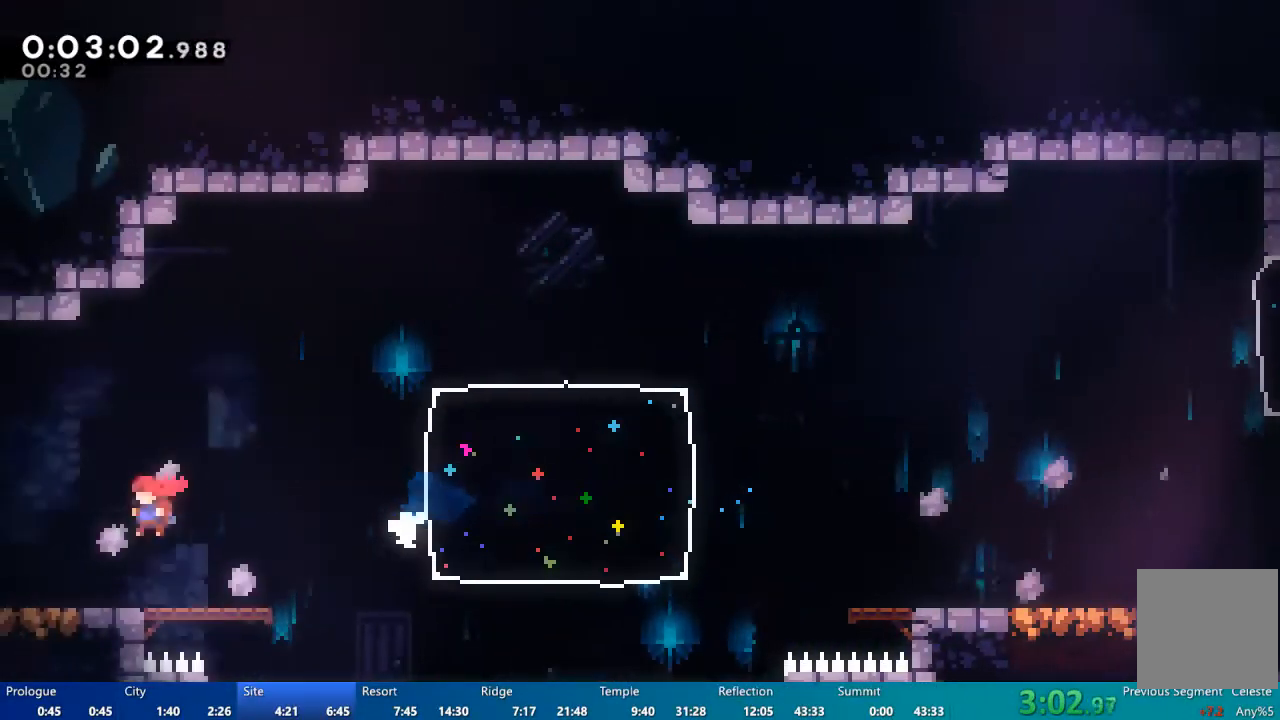
{"dt_ms": 500, "buttons": [], "left_stick": "center", "right_stick": "center"}
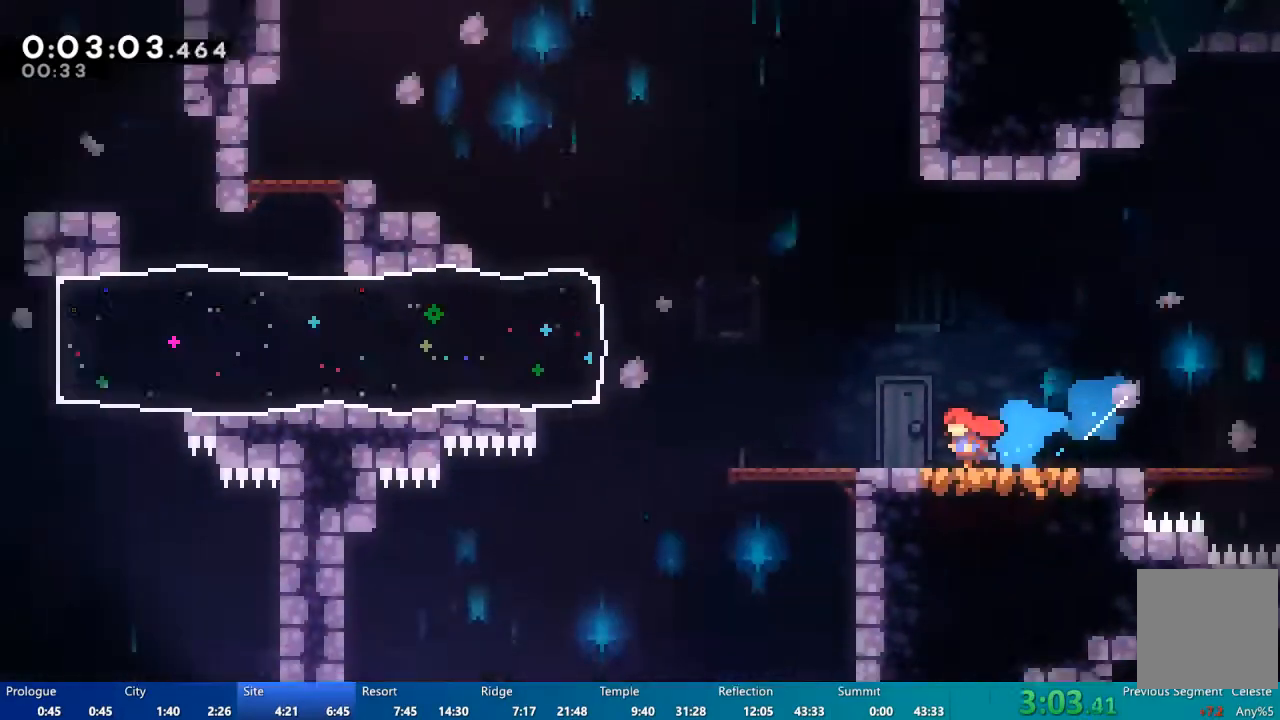
{"dt_ms": 500, "buttons": ["A", "DPAD_LEFT"], "left_stick": "center", "right_stick": "center", "events": [[150, "DPAD_LEFT", "down"], [450, "A", "down"]]}
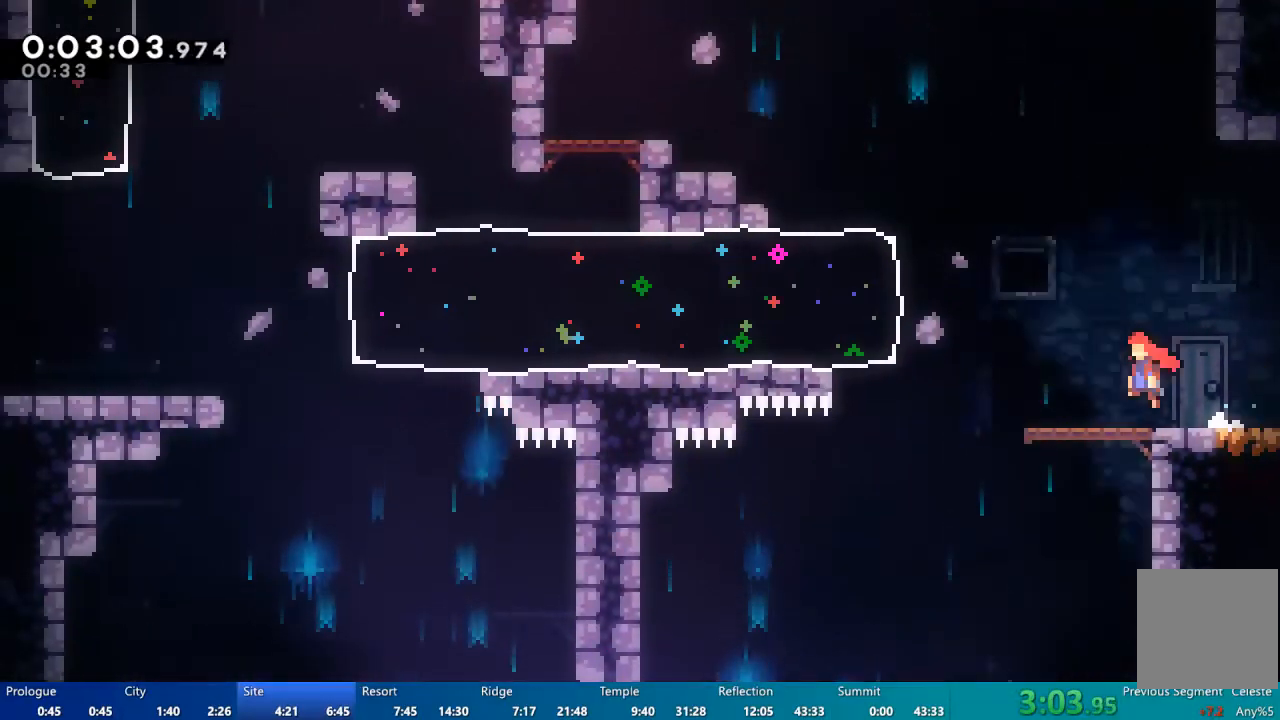
{"dt_ms": 500, "buttons": ["DPAD_LEFT"], "left_stick": "center", "right_stick": "center", "events": [[217, "A", "up"], [283, "X", "down"], [450, "X", "up"]]}
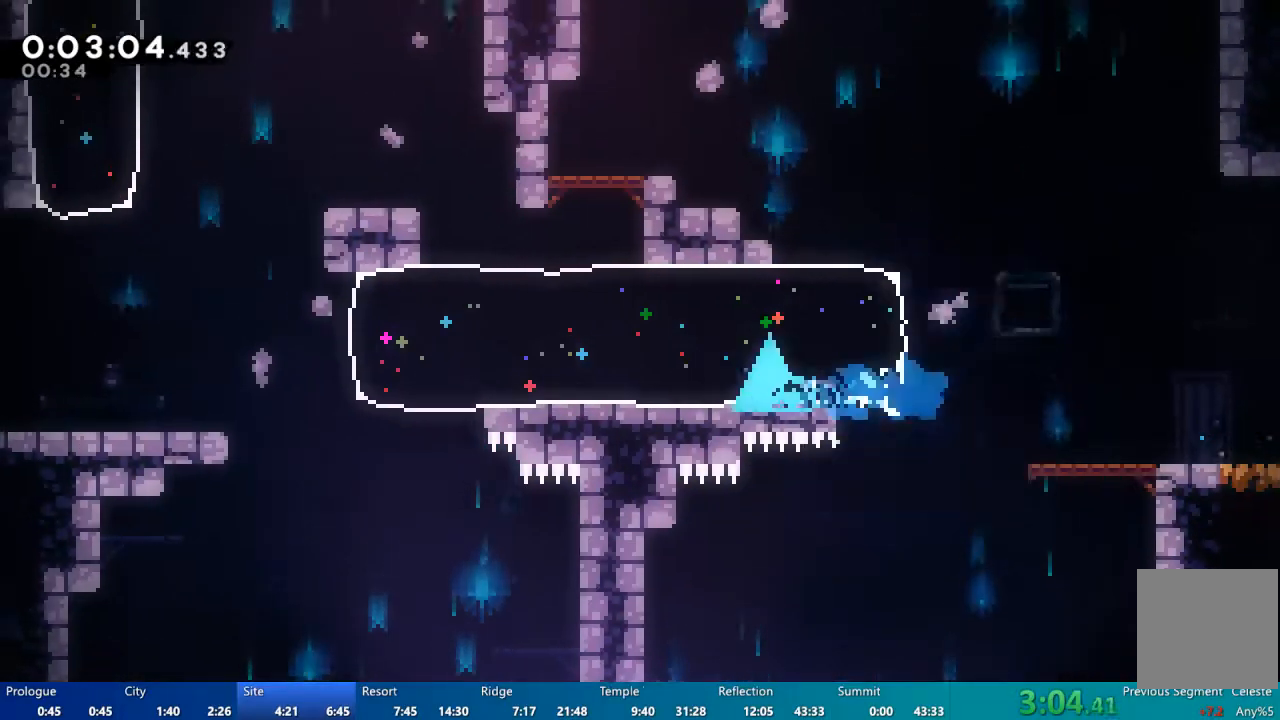
{"dt_ms": 500, "buttons": ["A", "DPAD_LEFT"], "left_stick": "center", "right_stick": "center", "events": [[483, "A", "down"]]}
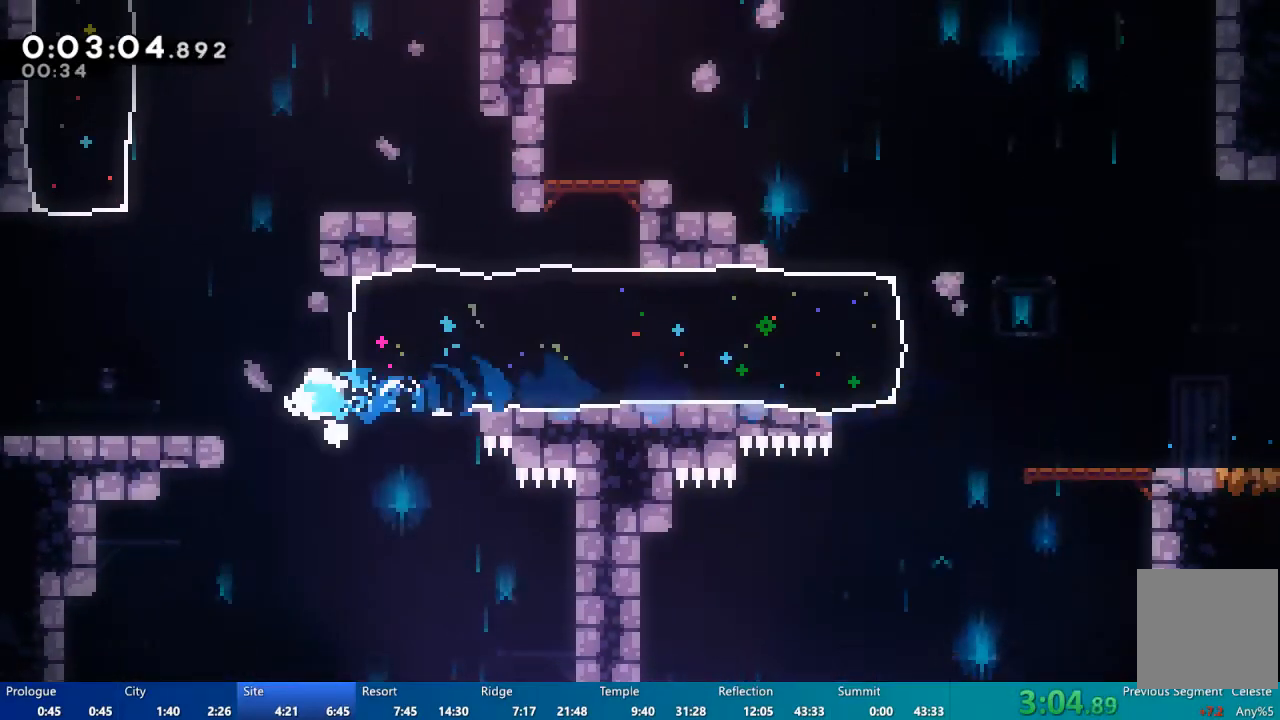
{"dt_ms": 500, "buttons": ["DPAD_UP"], "left_stick": "center", "right_stick": "center", "events": [[183, "A", "up"], [217, "DPAD_LEFT", "up"], [217, "DPAD_UP", "down"], [317, "X", "down"], [450, "X", "up"]]}
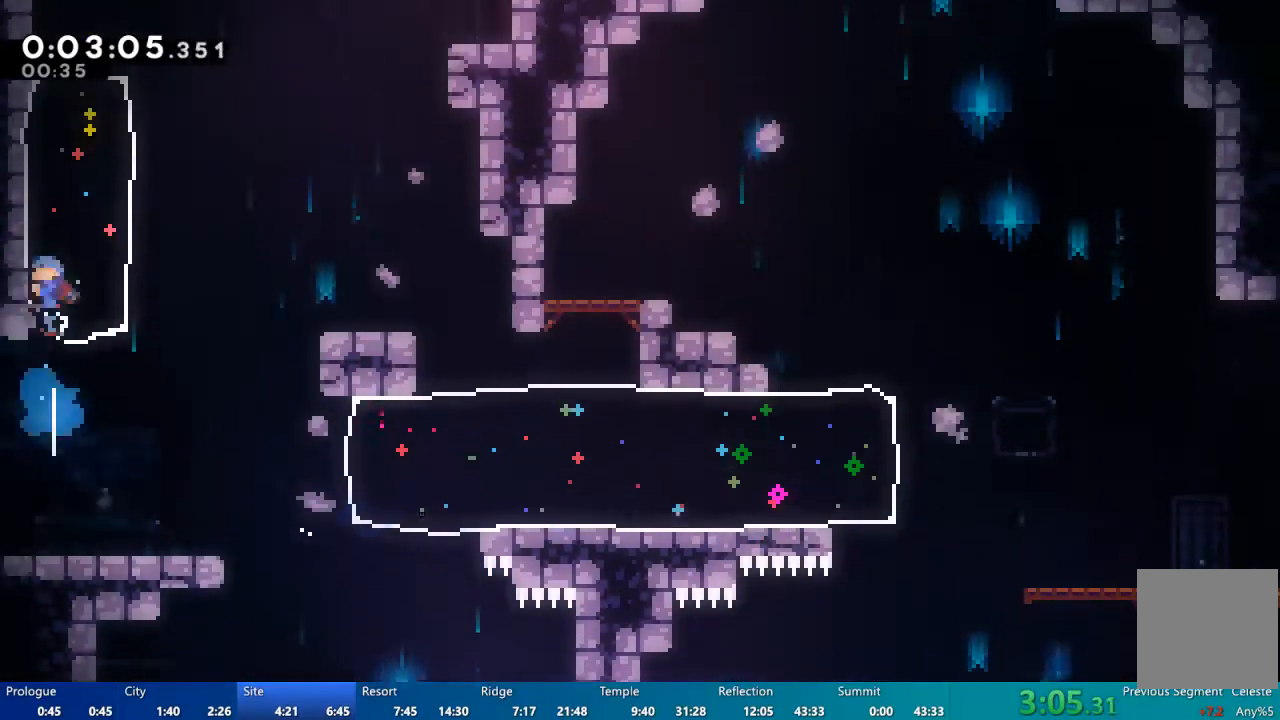
{"dt_ms": 500, "buttons": ["A", "DPAD_RIGHT"], "left_stick": "center", "right_stick": "center", "events": [[417, "A", "down"], [417, "DPAD_RIGHT", "down"], [417, "DPAD_UP", "up"]]}
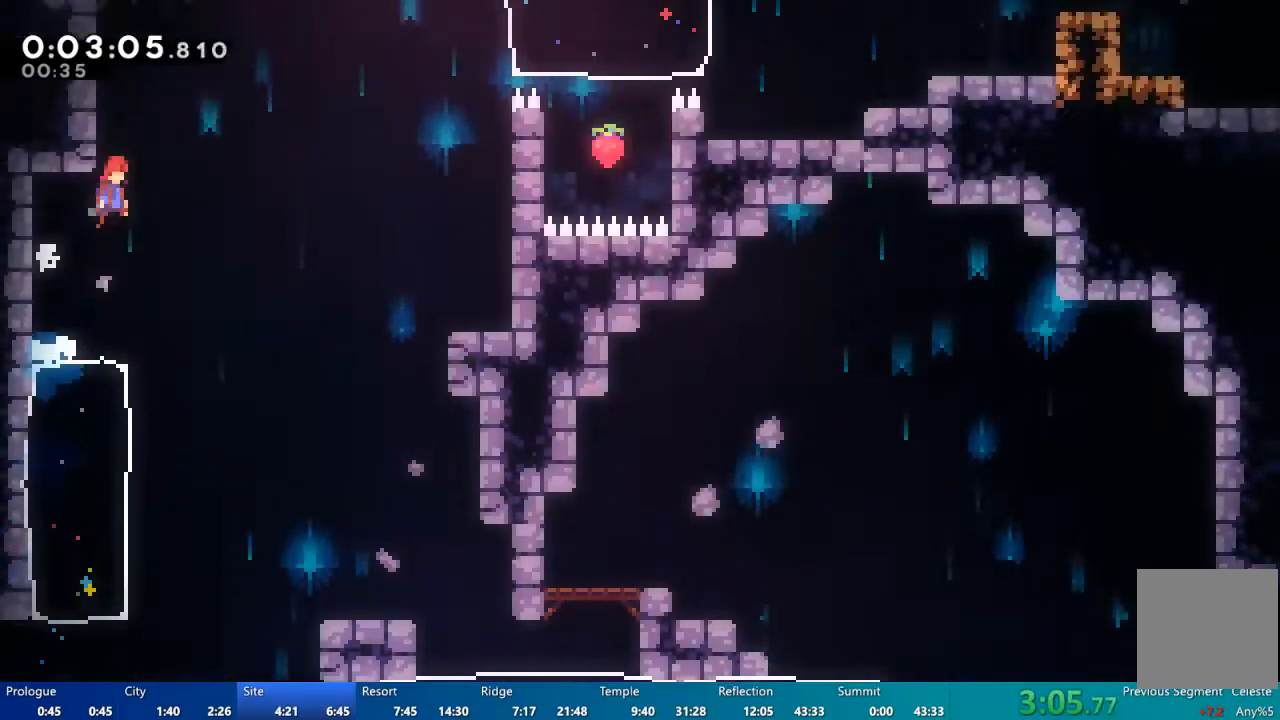
{"dt_ms": 500, "buttons": ["X", "DPAD_UP", "DPAD_LEFT"], "left_stick": "center", "right_stick": "center", "events": [[50, "A", "up"], [83, "DPAD_RIGHT", "up"], [83, "DPAD_UP", "down"], [150, "X", "down"], [350, "DPAD_LEFT", "down"]]}
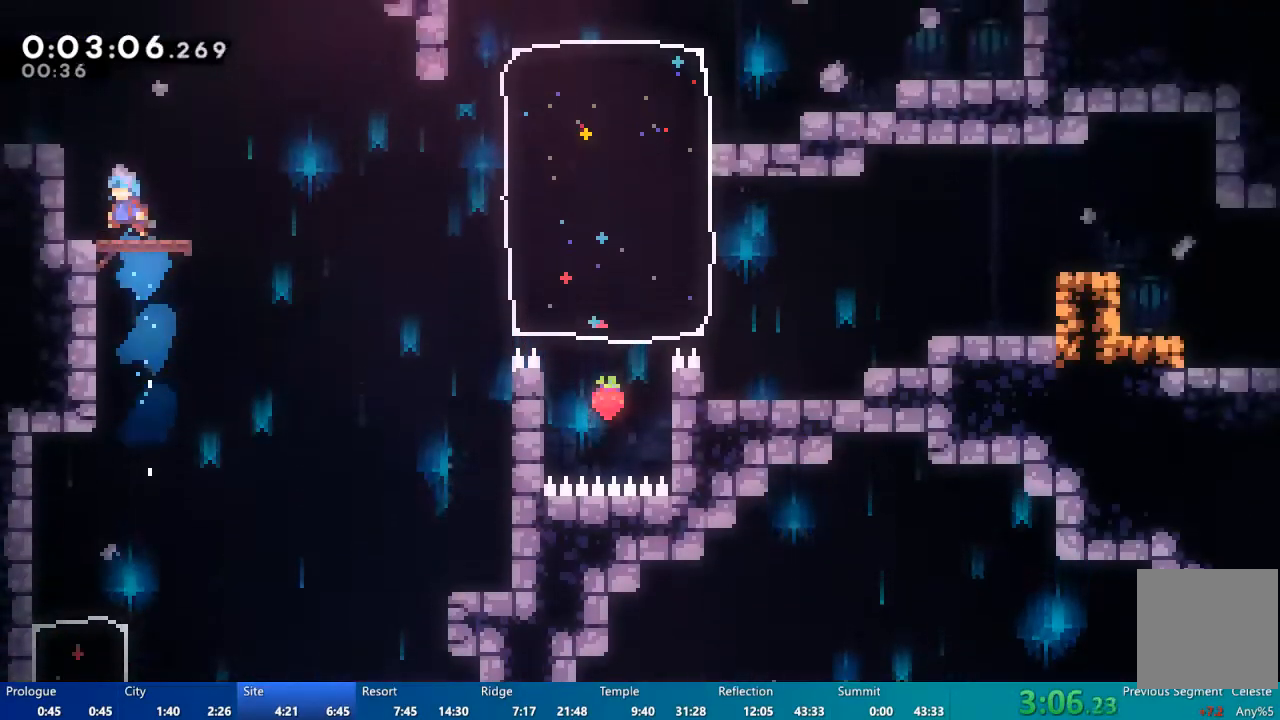
{"dt_ms": 500, "buttons": ["A", "DPAD_RIGHT"], "left_stick": "center", "right_stick": "center"}
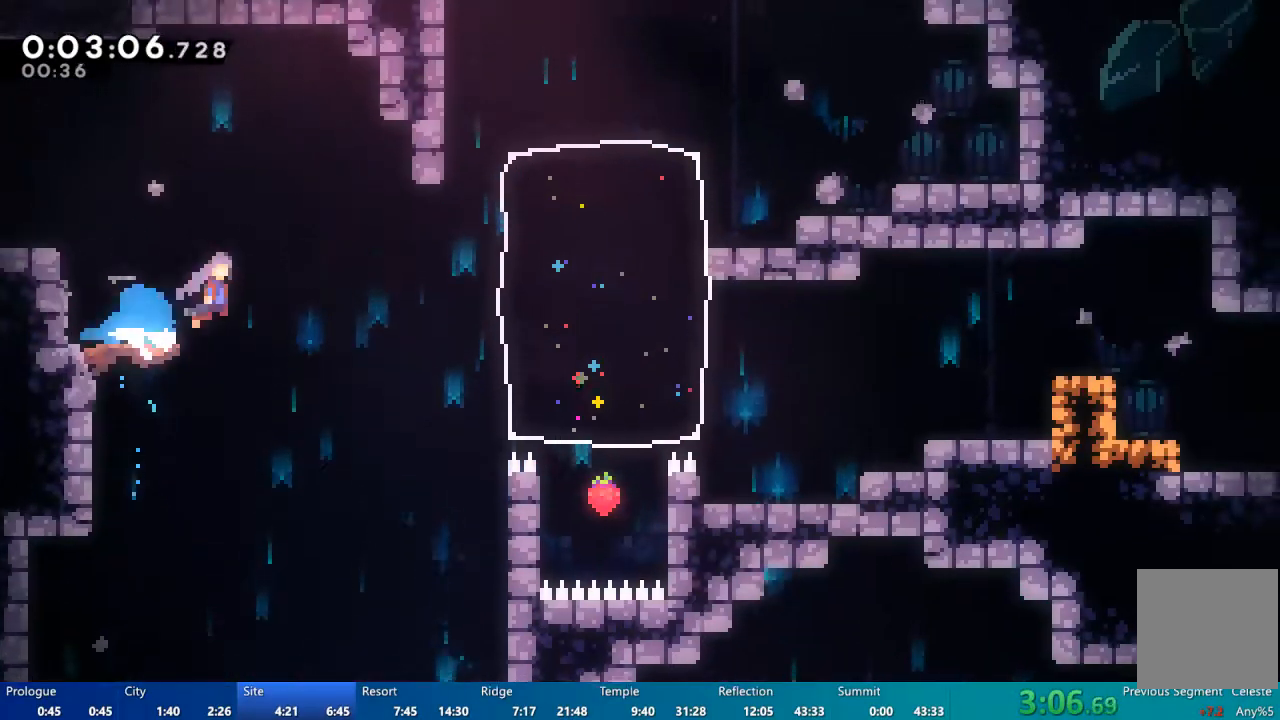
{"dt_ms": 500, "buttons": ["A", "R2", "DPAD_UP"], "left_stick": "center", "right_stick": "center", "events": [[117, "A", "up"], [250, "DPAD_UP", "down"], [283, "DPAD_RIGHT", "up"], [317, "X", "down"], [350, "R2", "down"], [383, "X", "up"], [450, "A", "down"]]}
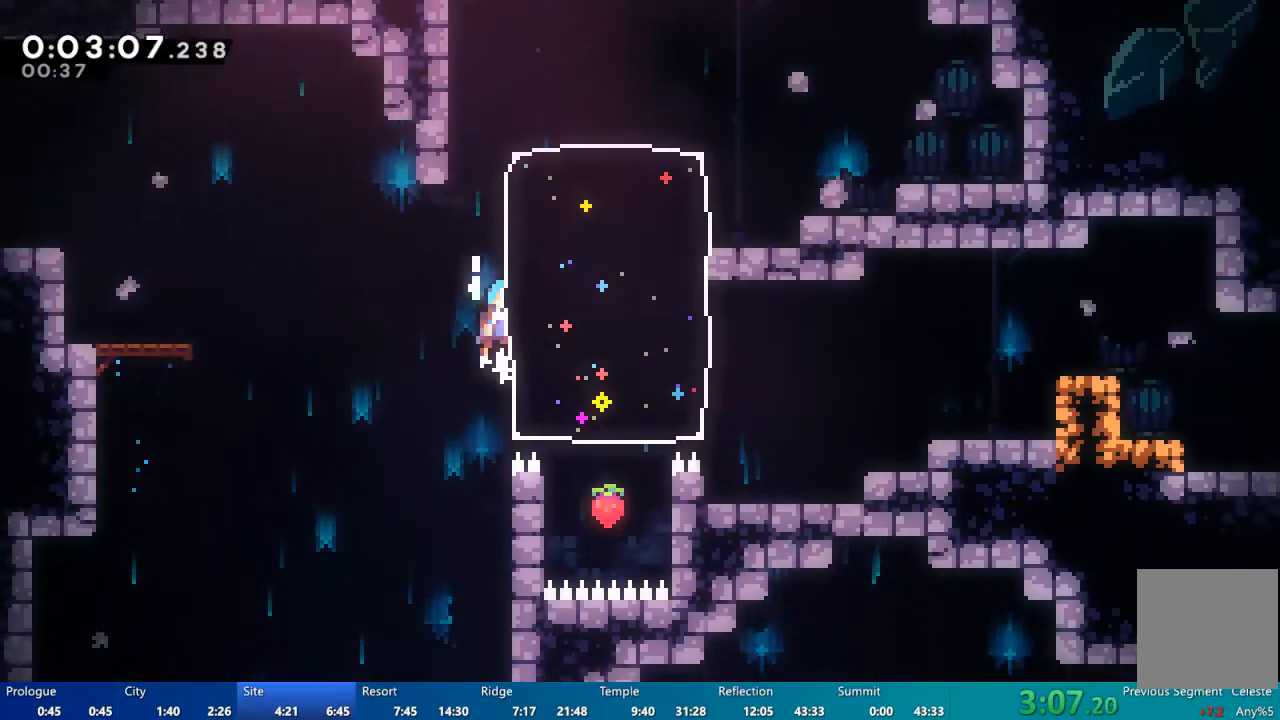
{"dt_ms": 500, "buttons": ["R2", "DPAD_UP"], "left_stick": "center", "right_stick": "center", "events": [[83, "A", "up"], [83, "DPAD_RIGHT", "down"], [150, "A", "down"], [250, "A", "up"], [317, "A", "down"], [383, "DPAD_RIGHT", "up"], [417, "A", "up"]]}
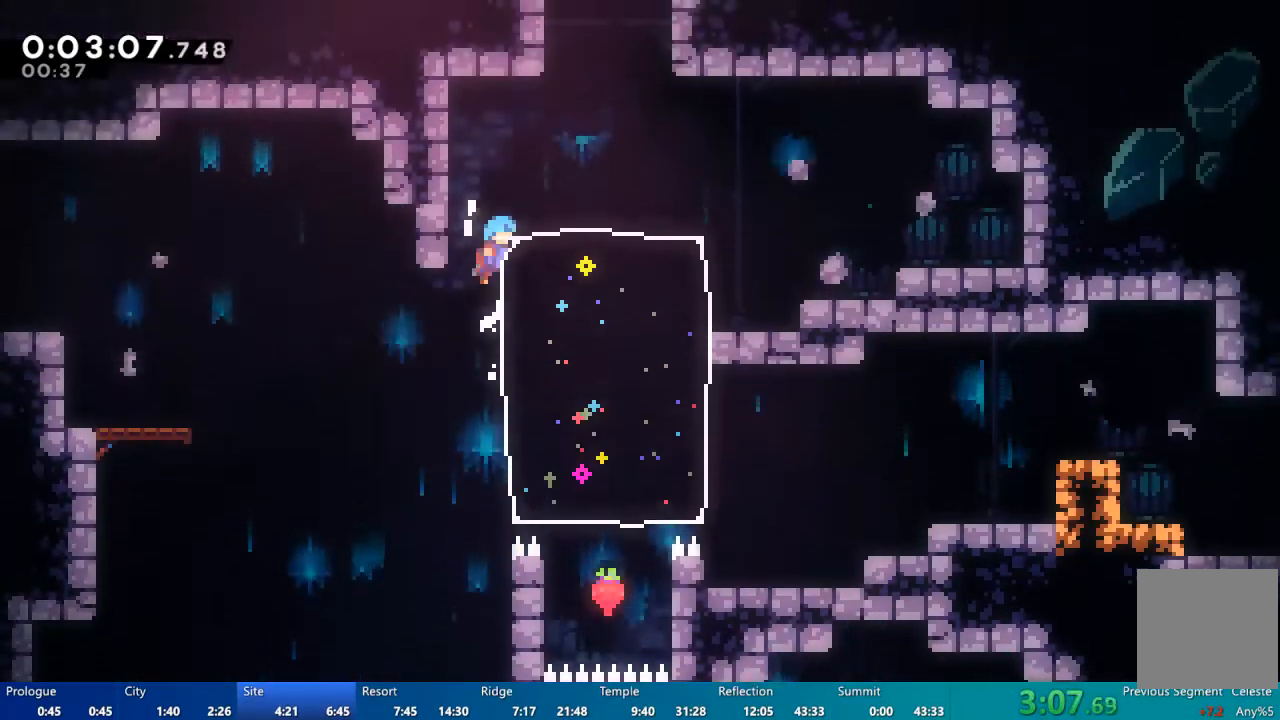
{"dt_ms": 500, "buttons": ["DPAD_RIGHT"], "left_stick": "center", "right_stick": "center", "events": [[17, "A", "down"], [50, "DPAD_RIGHT", "down"], [83, "DPAD_UP", "up"], [250, "A", "up"], [283, "R2", "up"], [317, "DPAD_RIGHT", "up"], [450, "DPAD_RIGHT", "down"]]}
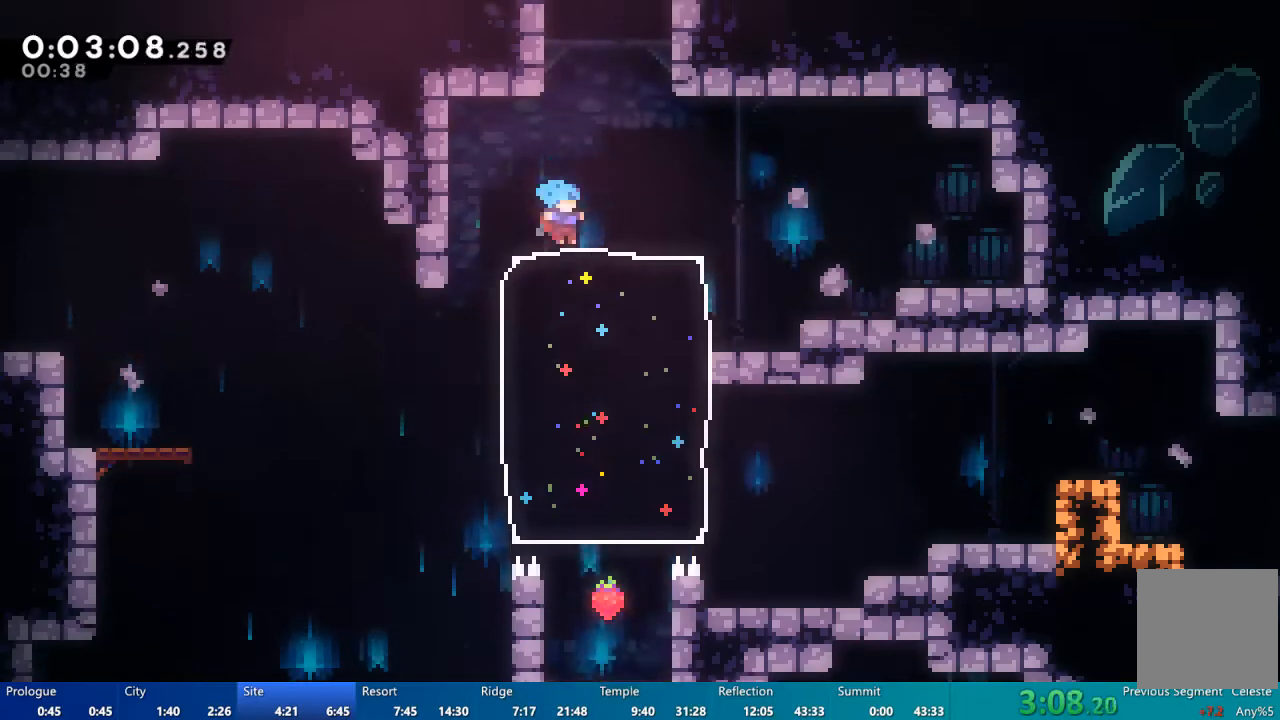
{"dt_ms": 500, "buttons": ["A", "DPAD_LEFT"], "left_stick": "center", "right_stick": "center", "events": [[117, "A", "down"], [150, "DPAD_RIGHT", "up"], [150, "DPAD_UP", "down"], [217, "A", "up"], [283, "X", "down"], [350, "X", "up"], [483, "A", "down"], [483, "DPAD_LEFT", "down"], [483, "DPAD_UP", "up"]]}
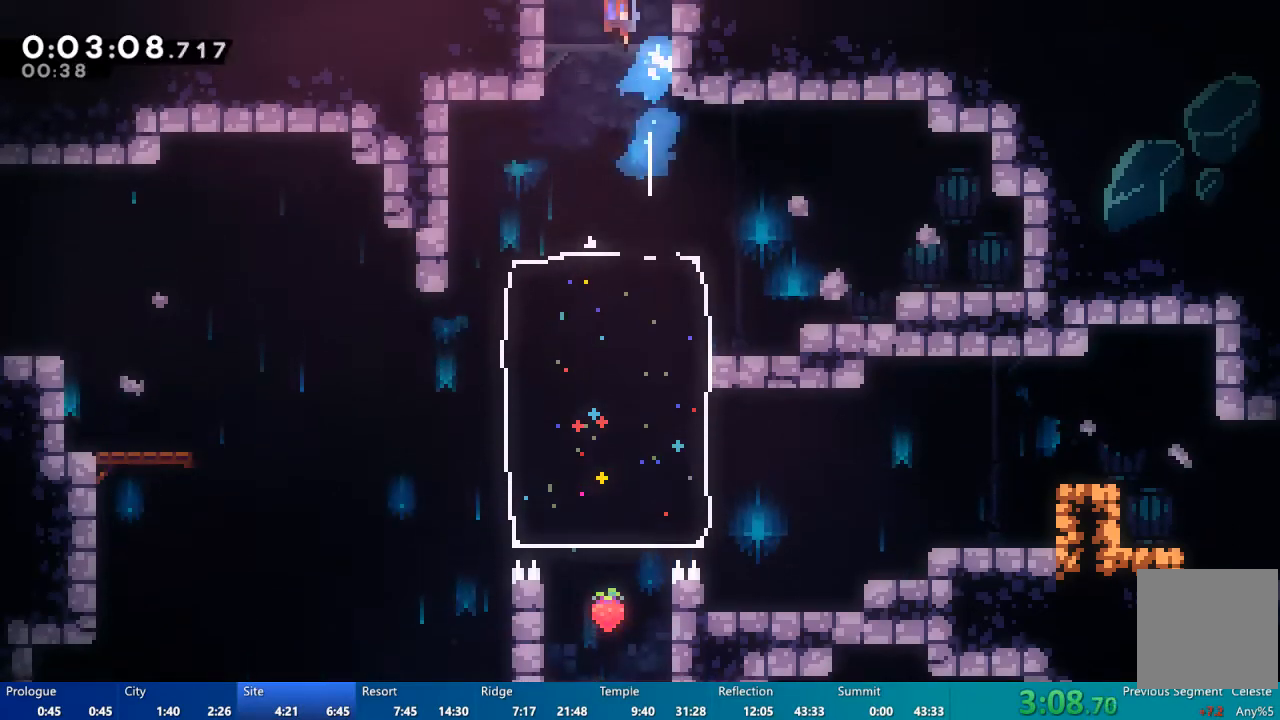
{"dt_ms": 500, "buttons": ["A", "DPAD_UP"], "left_stick": "center", "right_stick": "center", "events": [[50, "DPAD_UP", "down"], [283, "DPAD_LEFT", "up"]]}
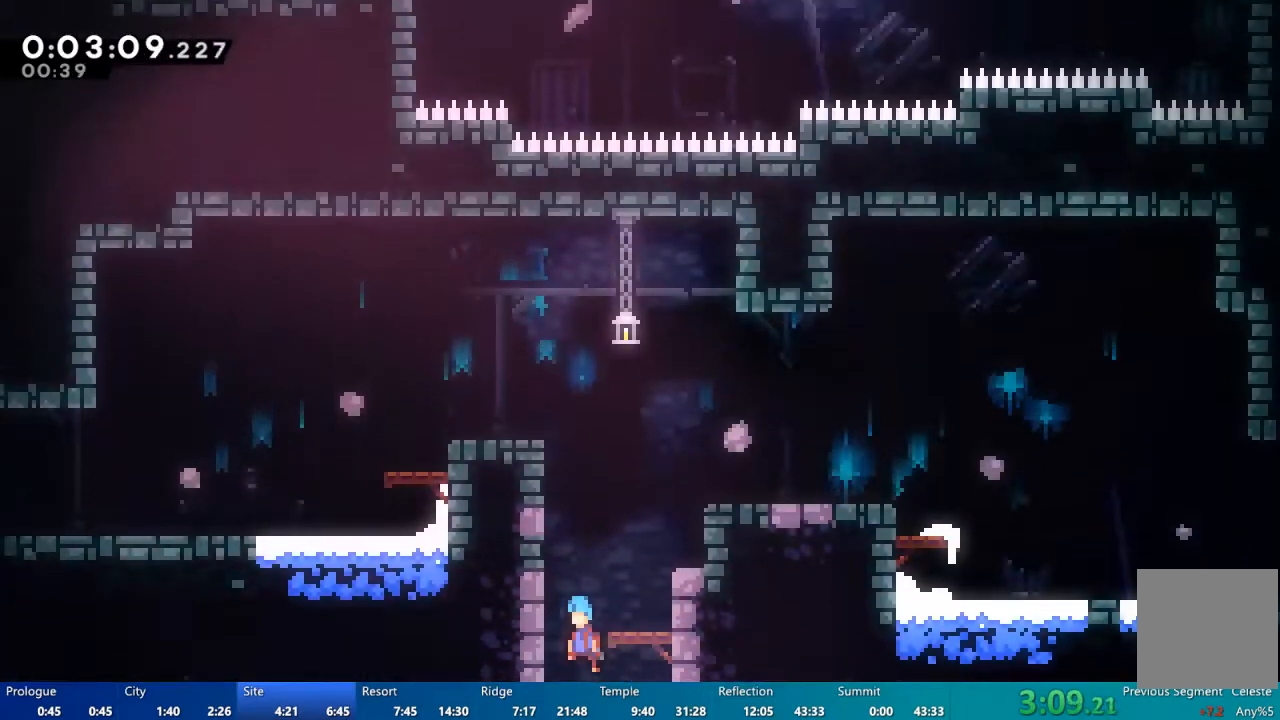
{"dt_ms": 500, "buttons": ["A", "R2", "DPAD_UP", "DPAD_LEFT"], "left_stick": "center", "right_stick": "center", "events": [[183, "DPAD_LEFT", "down"], [317, "A", "up"], [383, "R2", "down"], [450, "A", "down"]]}
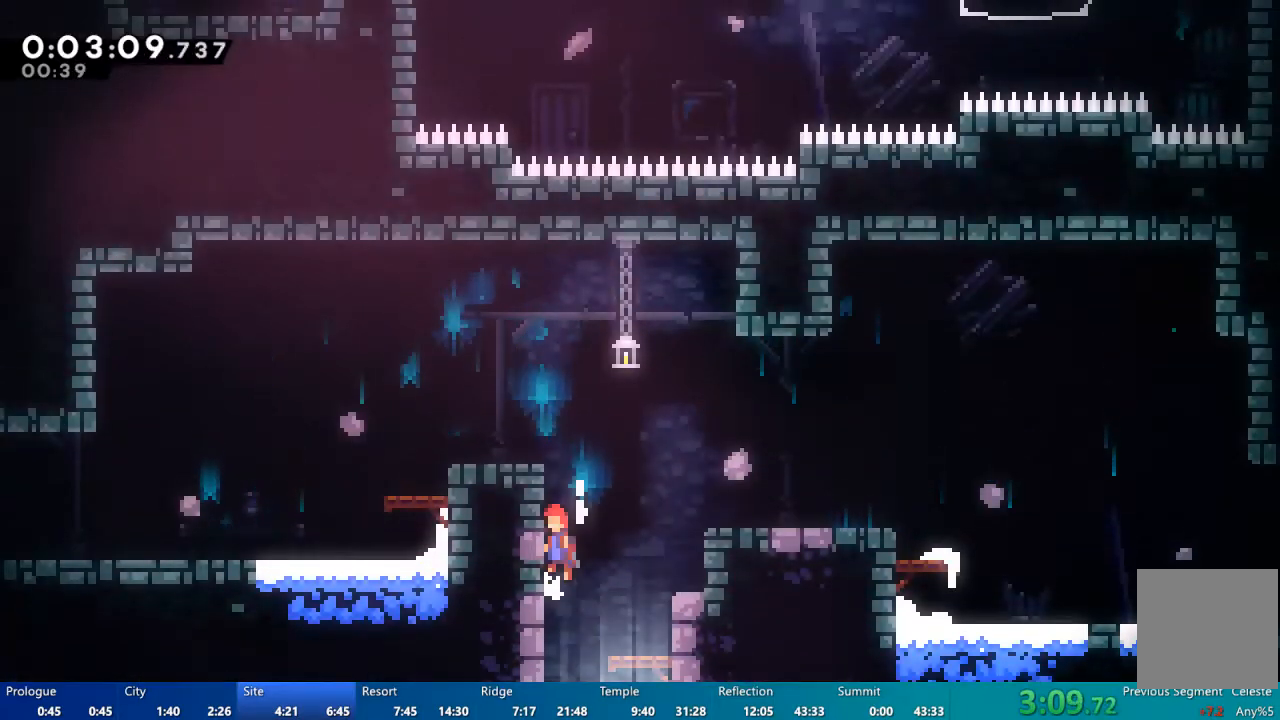
{"dt_ms": 500, "buttons": ["L2", "DPAD_LEFT"], "left_stick": "center", "right_stick": "center"}